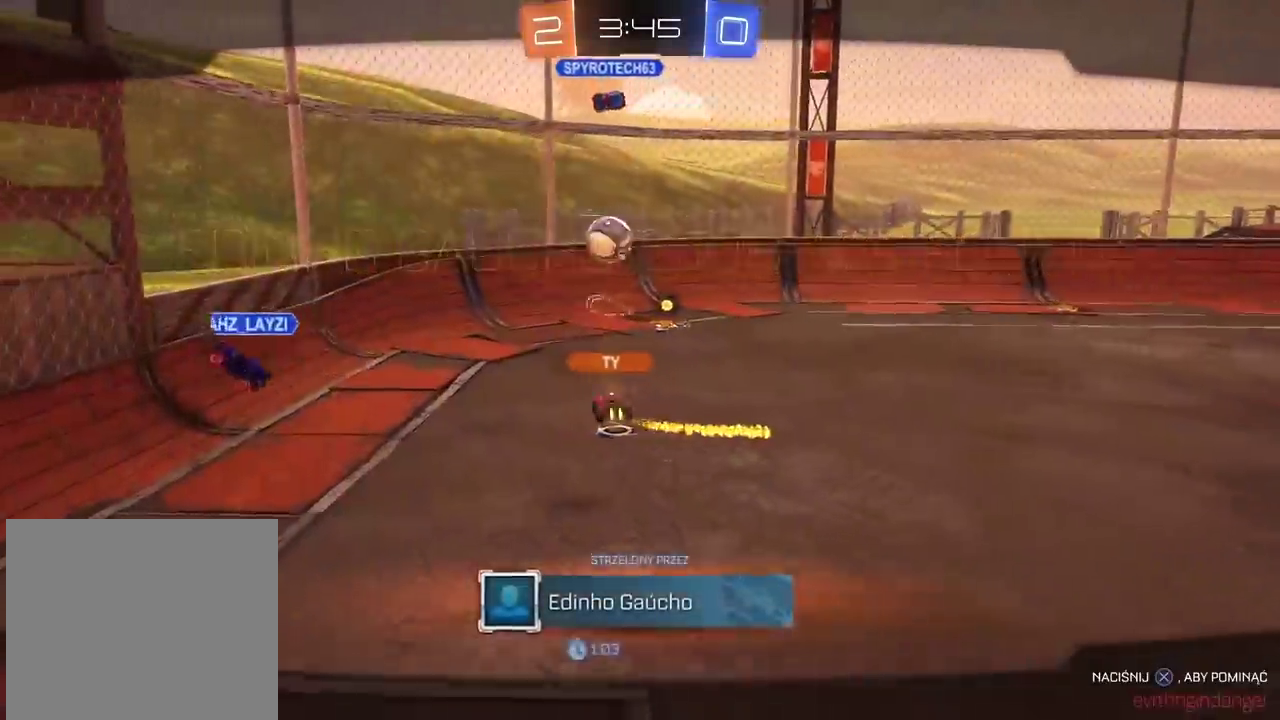
Gameplay with a controller (PlayStation layout); each line is a JSON object with the inputs held at the frame after it. "events" lists button and stick changes between this image and that frame as [ms after this image, input, new state], when the widget could be followed in between.
{"buttons": [], "left_stick": "center", "right_stick": "center", "events": []}
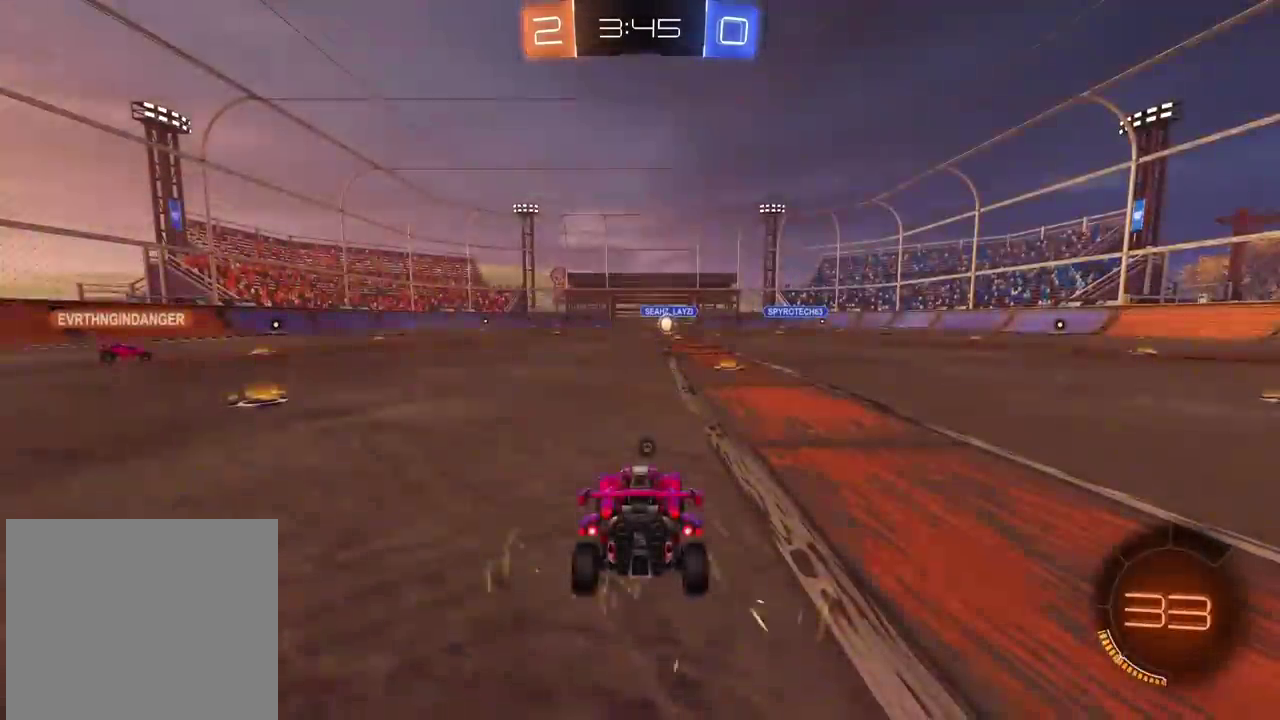
{"buttons": [], "left_stick": "center", "right_stick": "center", "events": []}
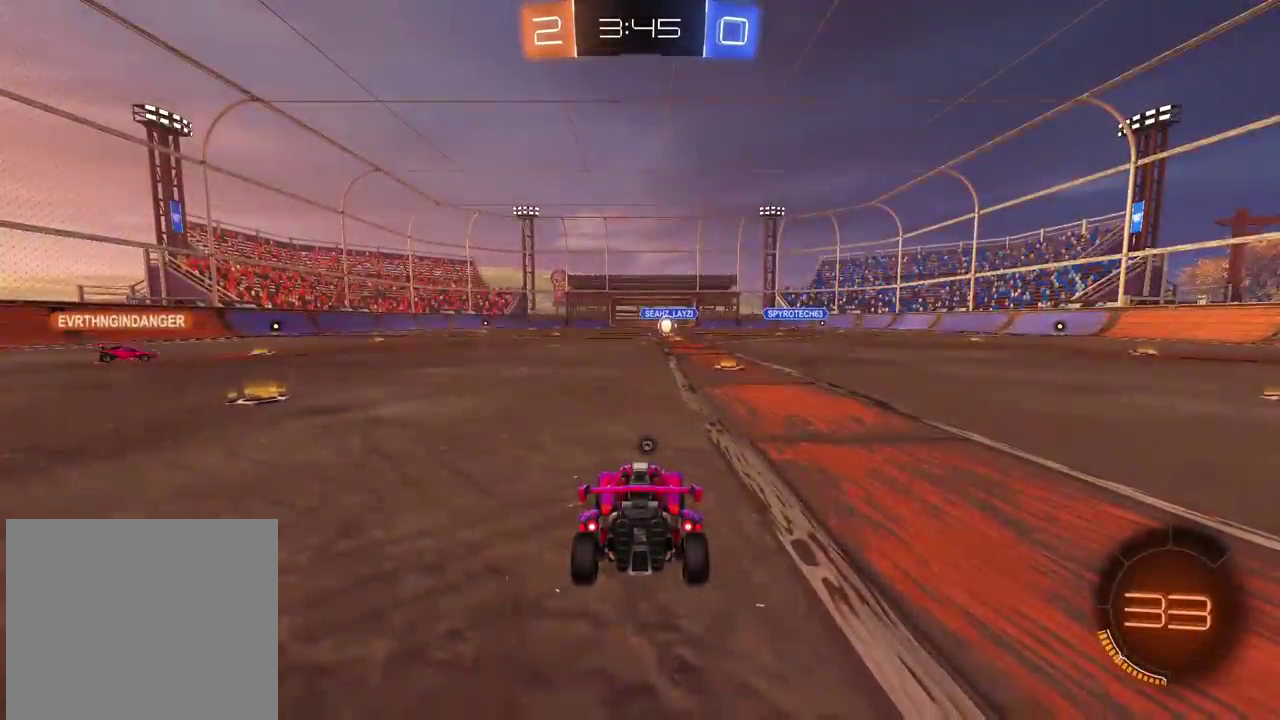
{"buttons": [], "left_stick": "center", "right_stick": "center", "events": []}
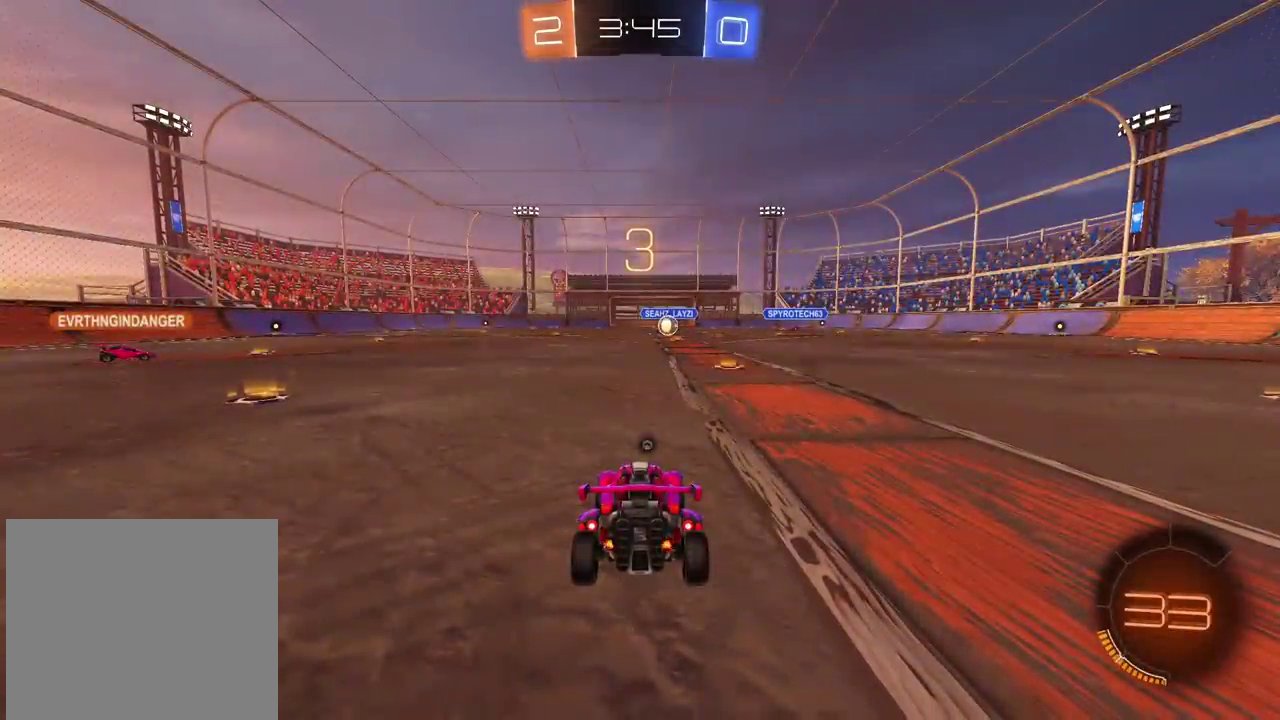
{"buttons": ["SELECT"], "left_stick": "center", "right_stick": "center", "events": [[383, "SELECT", "down"]]}
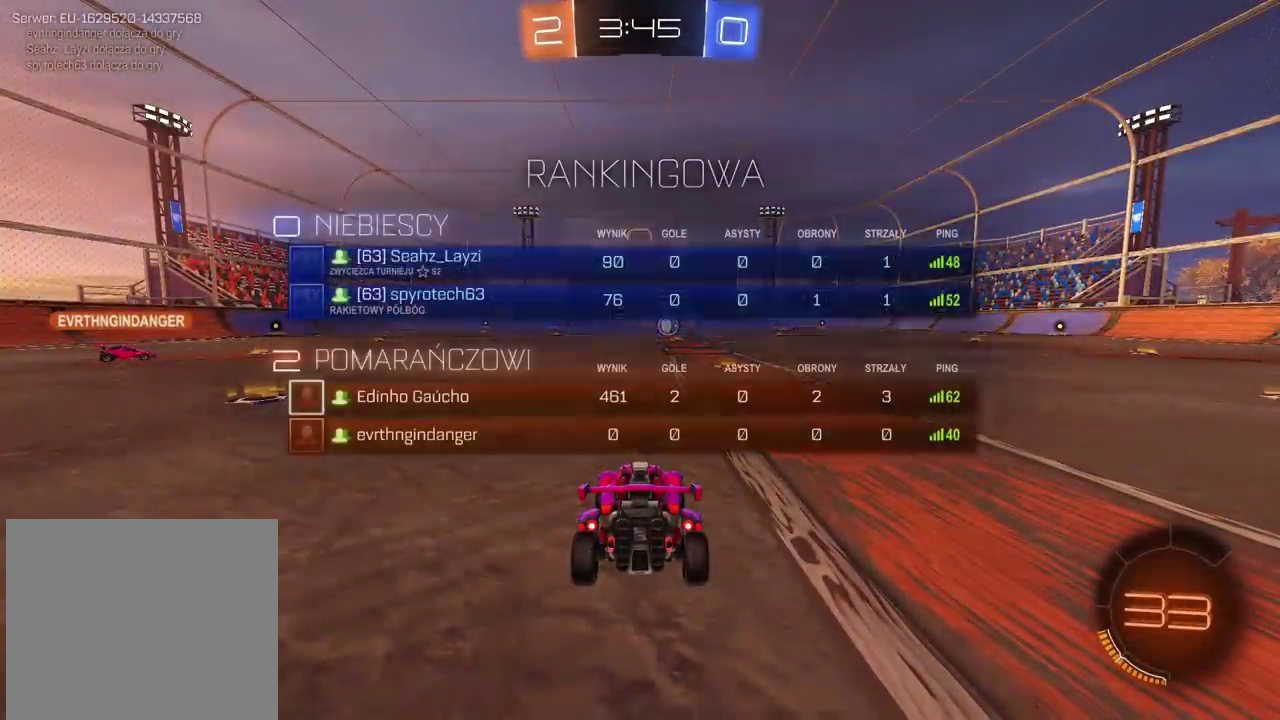
{"buttons": ["R2", "SELECT"], "left_stick": "center", "right_stick": "center", "events": [[250, "R2", "down"]]}
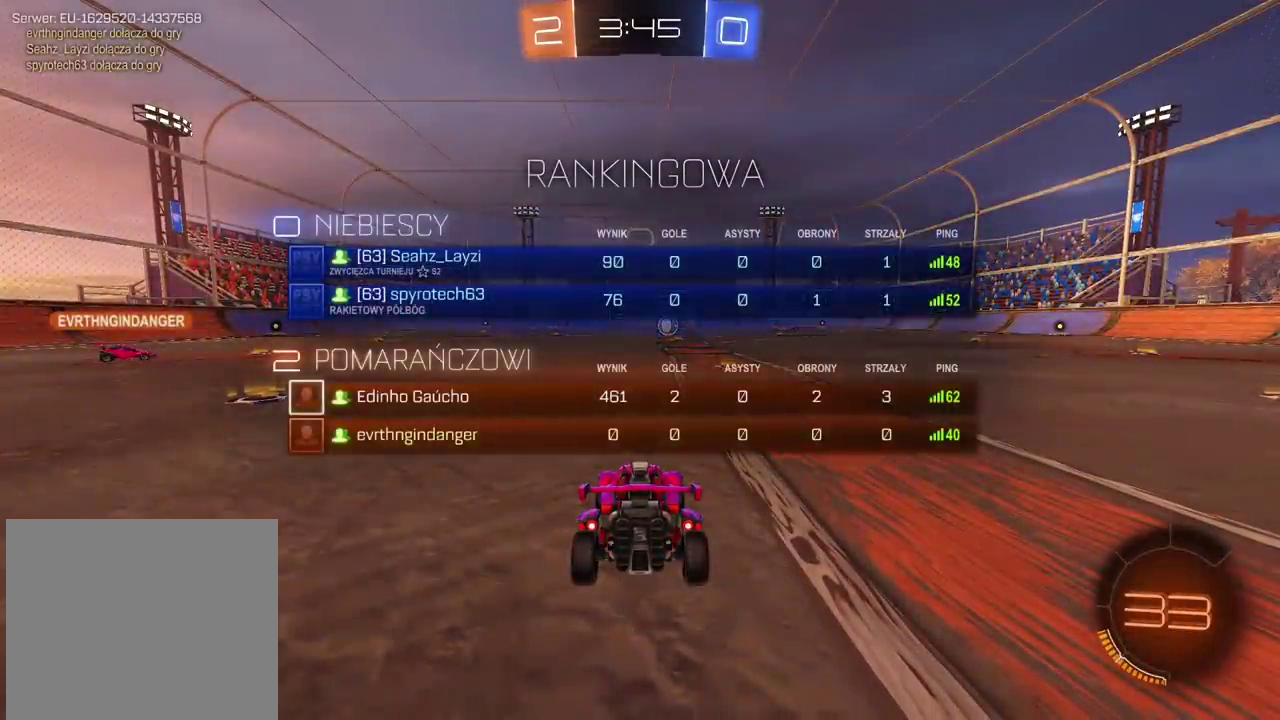
{"buttons": ["TRIANGLE", "R2"], "left_stick": "center", "right_stick": "center", "events": [[17, "TRIANGLE", "down"], [100, "SELECT", "up"], [100, "TRIANGLE", "up"], [167, "TRIANGLE", "down"], [233, "TRIANGLE", "up"], [317, "TRIANGLE", "down"], [383, "TRIANGLE", "up"], [433, "TRIANGLE", "down"]]}
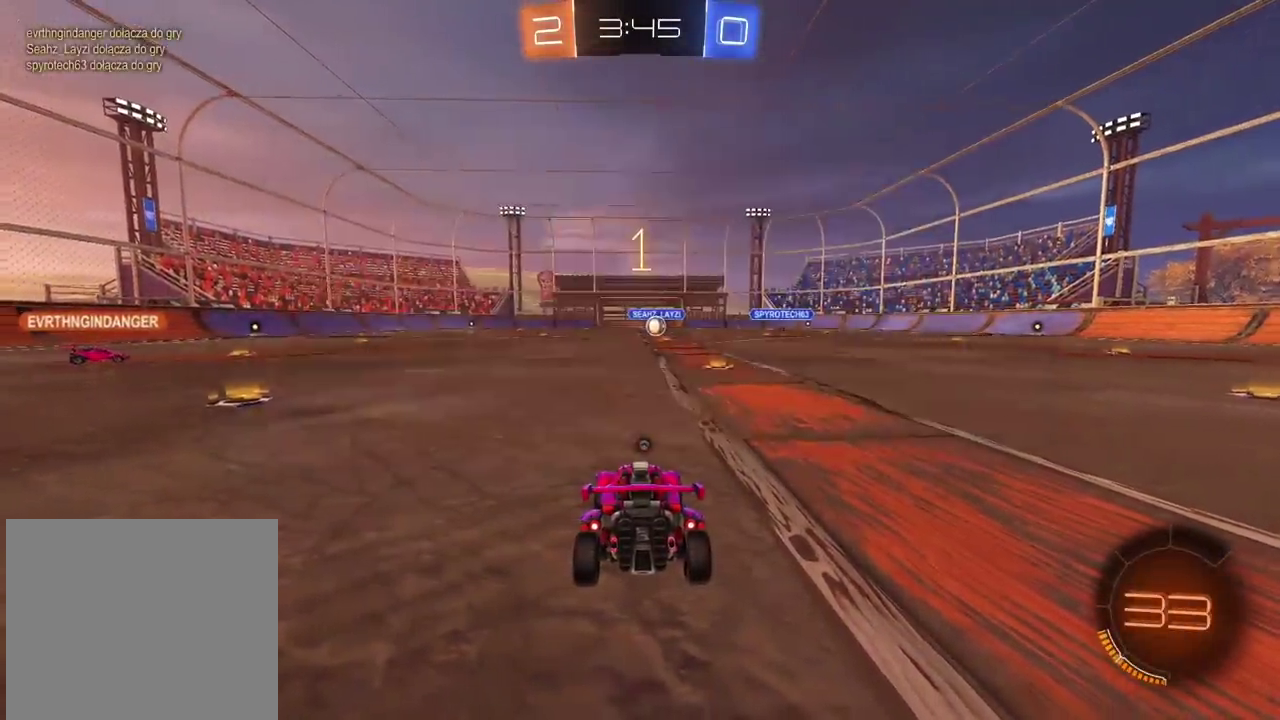
{"buttons": ["TRIANGLE", "R2"], "left_stick": "up-left", "right_stick": "center", "events": [[17, "TRIANGLE", "up"], [433, "TRIANGLE", "down"], [483, "left_stick", "up-left"]]}
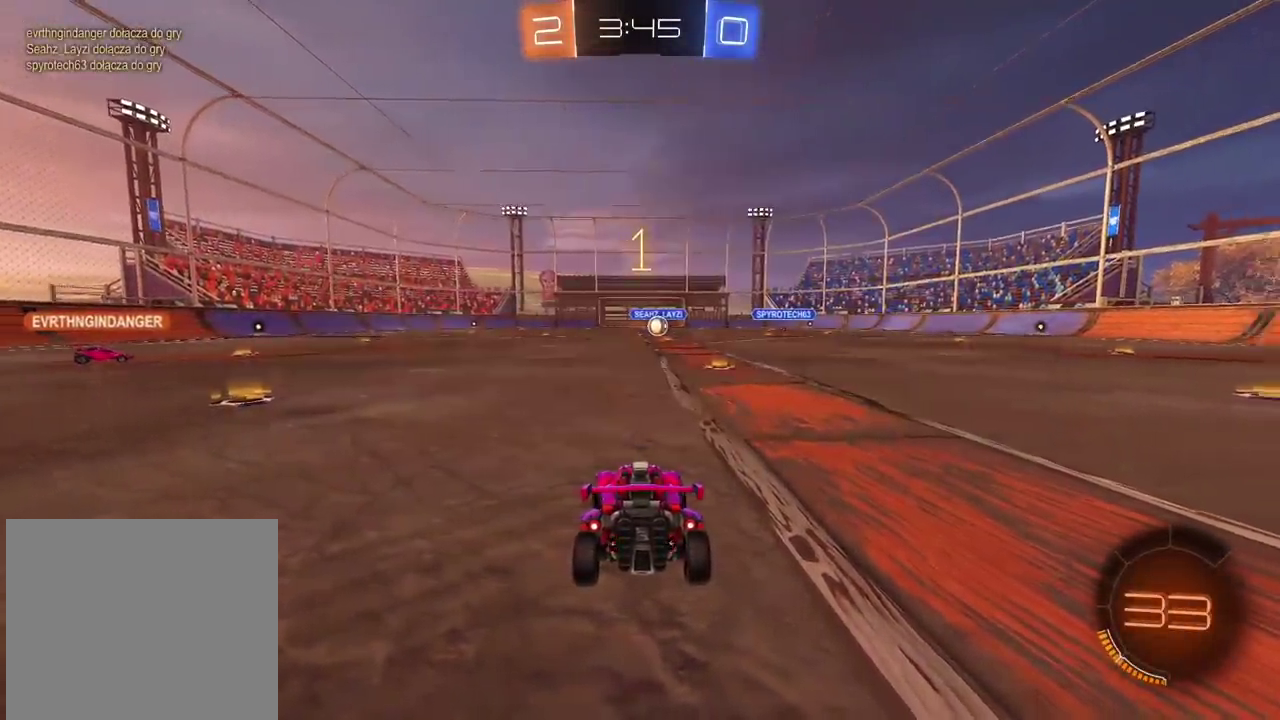
{"buttons": ["R2"], "left_stick": "left", "right_stick": "center", "events": [[33, "TRIANGLE", "up"], [200, "left_stick", "left"]]}
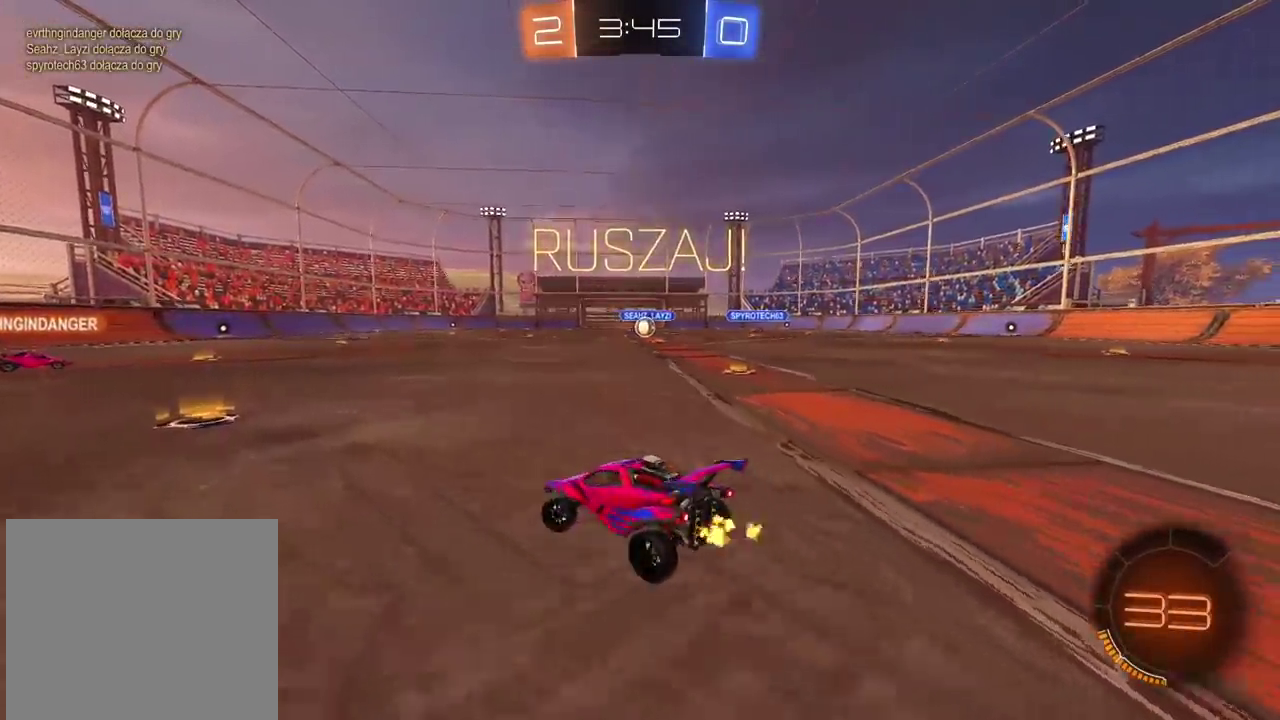
{"buttons": ["R2"], "left_stick": "up-left", "right_stick": "center", "events": [[33, "left_stick", "center"], [383, "left_stick", "up-left"]]}
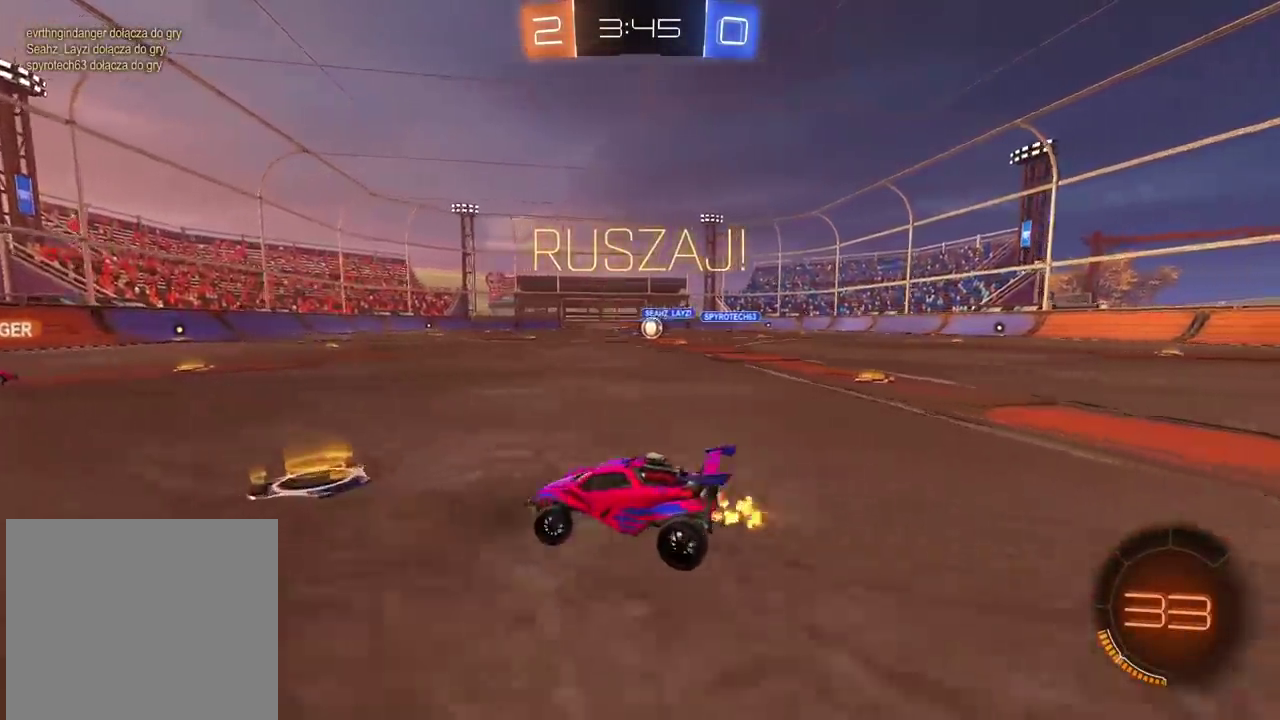
{"buttons": ["L2"], "left_stick": "right", "right_stick": "center", "events": [[50, "left_stick", "center"], [67, "R2", "up"], [117, "L2", "down"], [333, "left_stick", "right"]]}
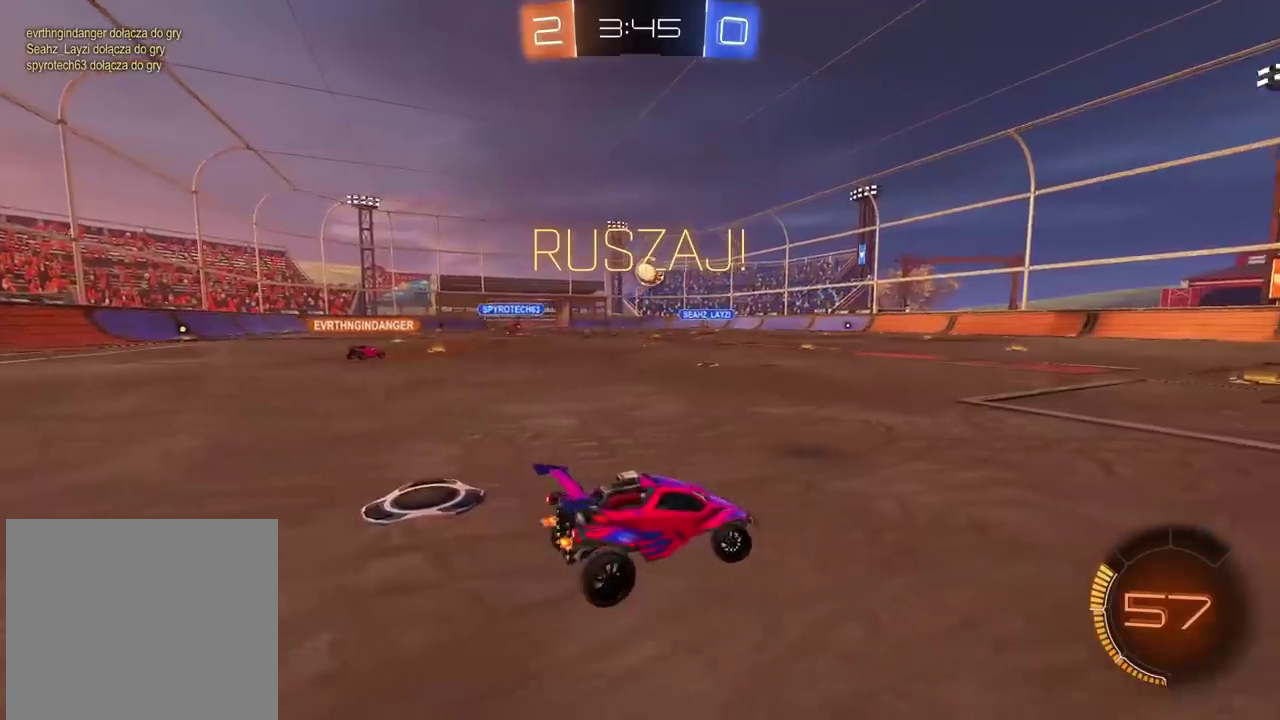
{"buttons": ["L2"], "left_stick": "right", "right_stick": "center", "events": [[300, "left_stick", "center"], [500, "left_stick", "right"]]}
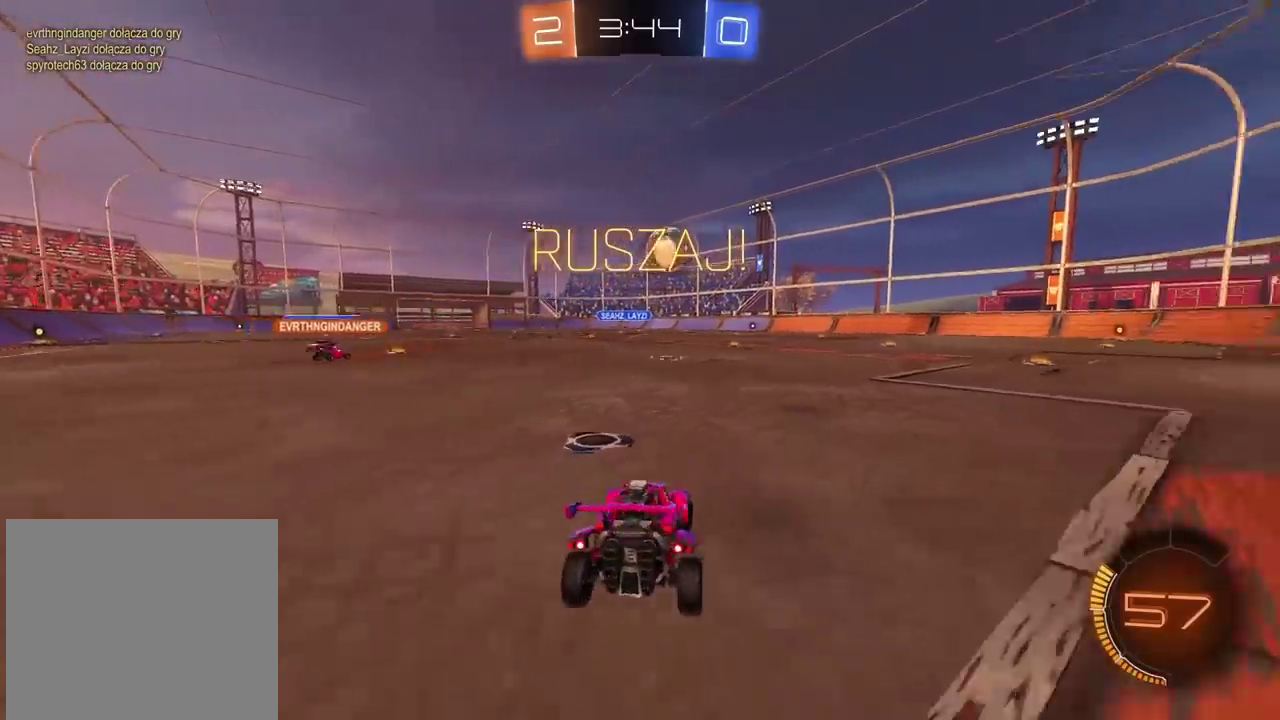
{"buttons": [], "left_stick": "center", "right_stick": "center", "events": [[100, "left_stick", "center"], [483, "L2", "up"]]}
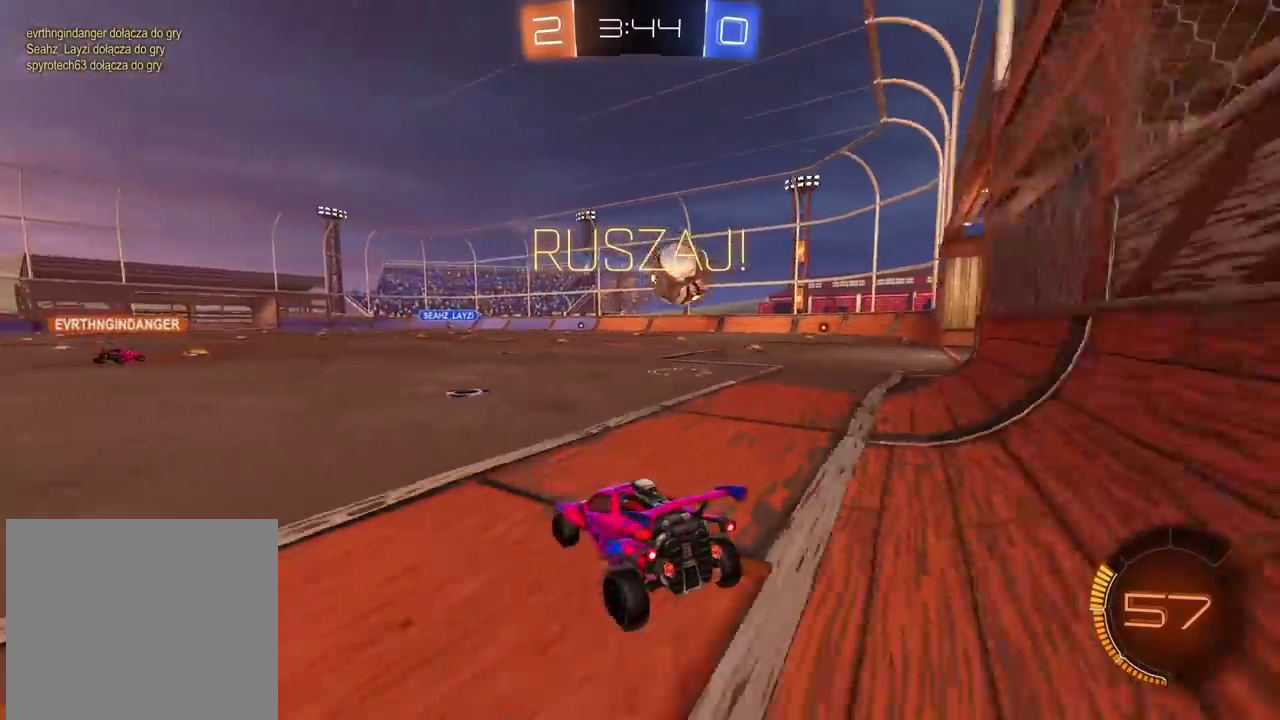
{"buttons": ["R2"], "left_stick": "center", "right_stick": "center", "events": [[17, "R2", "down"], [150, "left_stick", "left"], [383, "left_stick", "center"]]}
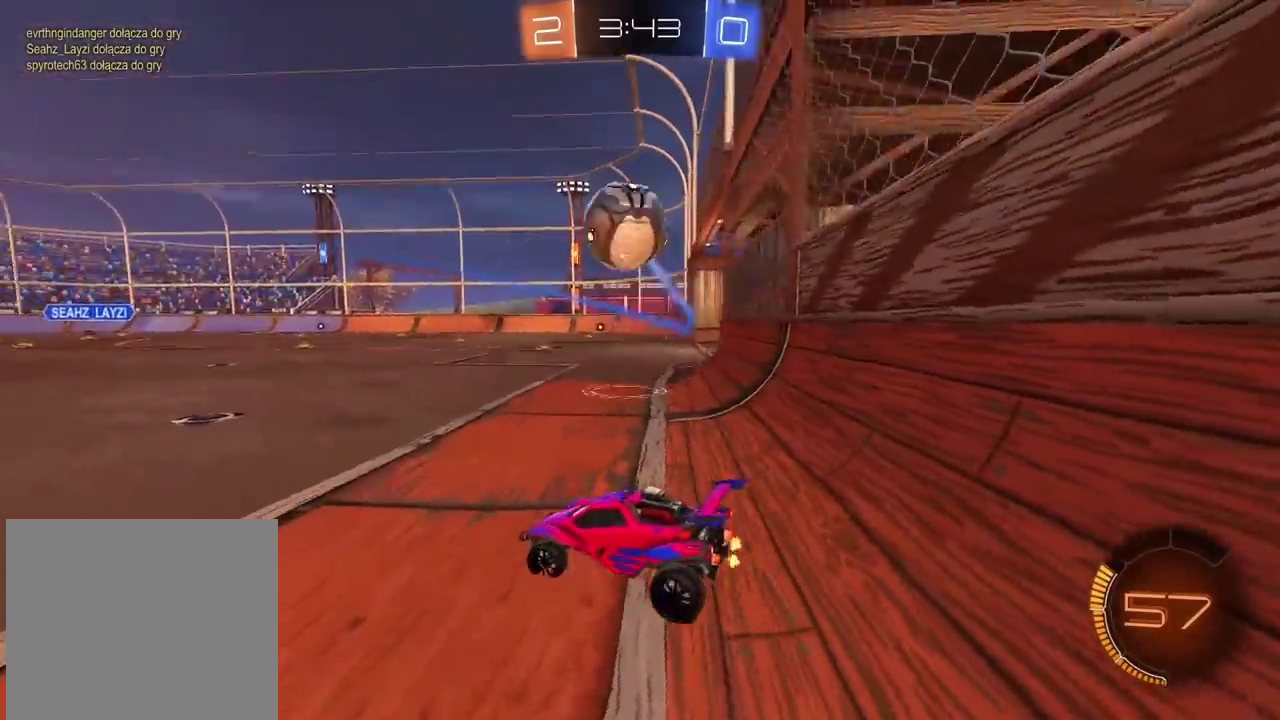
{"buttons": [], "left_stick": "left", "right_stick": "center", "events": [[250, "left_stick", "left"], [267, "R2", "up"], [333, "TRIANGLE", "down"], [433, "TRIANGLE", "up"]]}
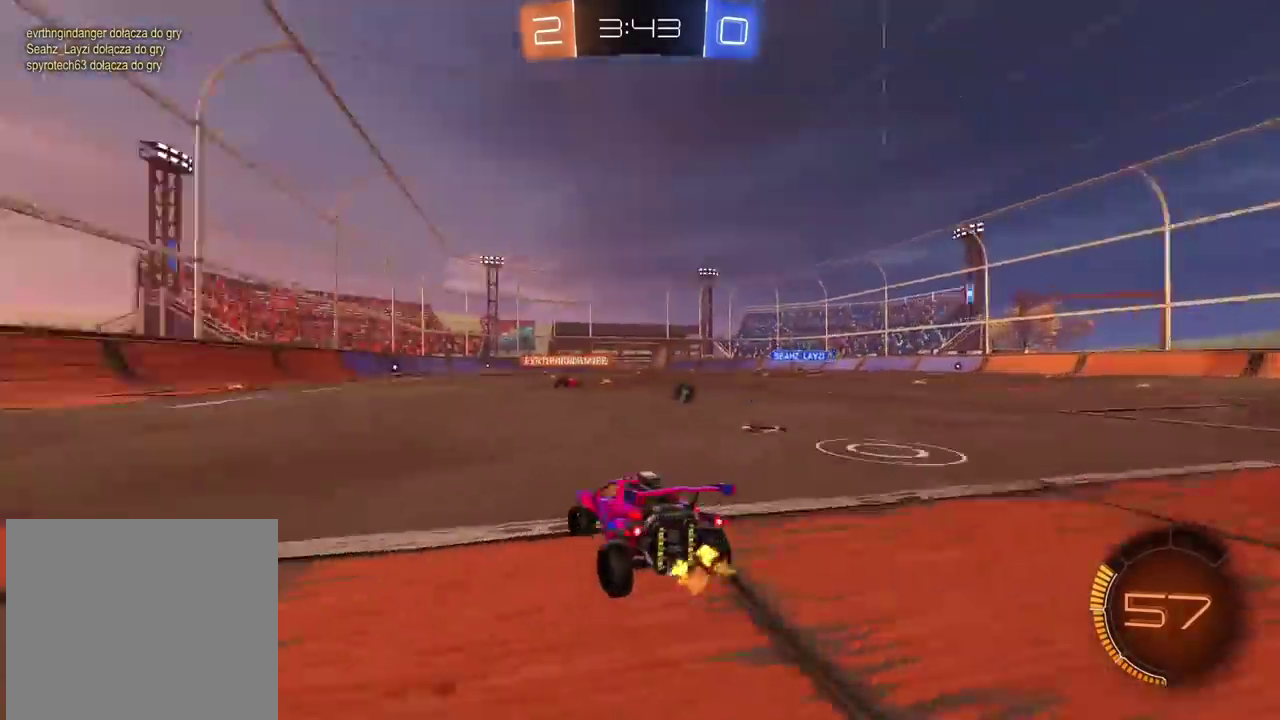
{"buttons": ["R2"], "left_stick": "left", "right_stick": "center", "events": [[133, "R2", "down"]]}
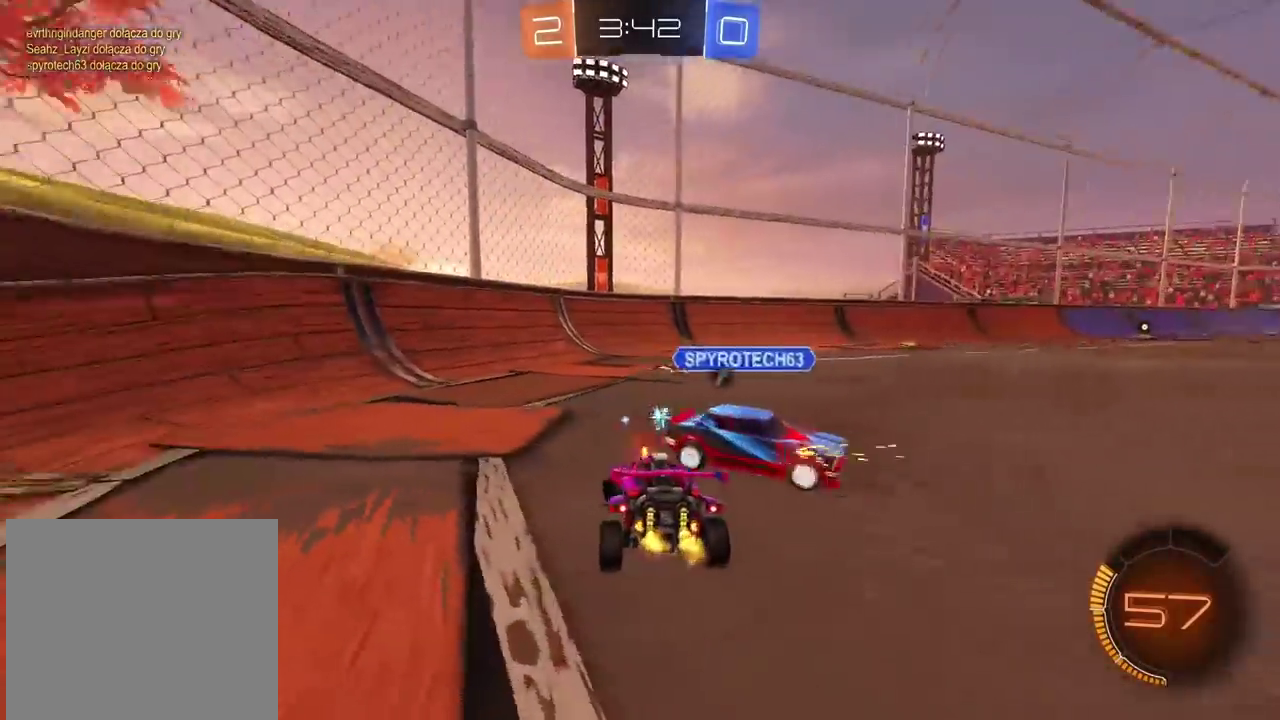
{"buttons": ["R2"], "left_stick": "up-right", "right_stick": "center", "events": [[17, "left_stick", "center"], [333, "TRIANGLE", "down"], [367, "left_stick", "right"], [400, "TRIANGLE", "up"], [417, "left_stick", "up-right"]]}
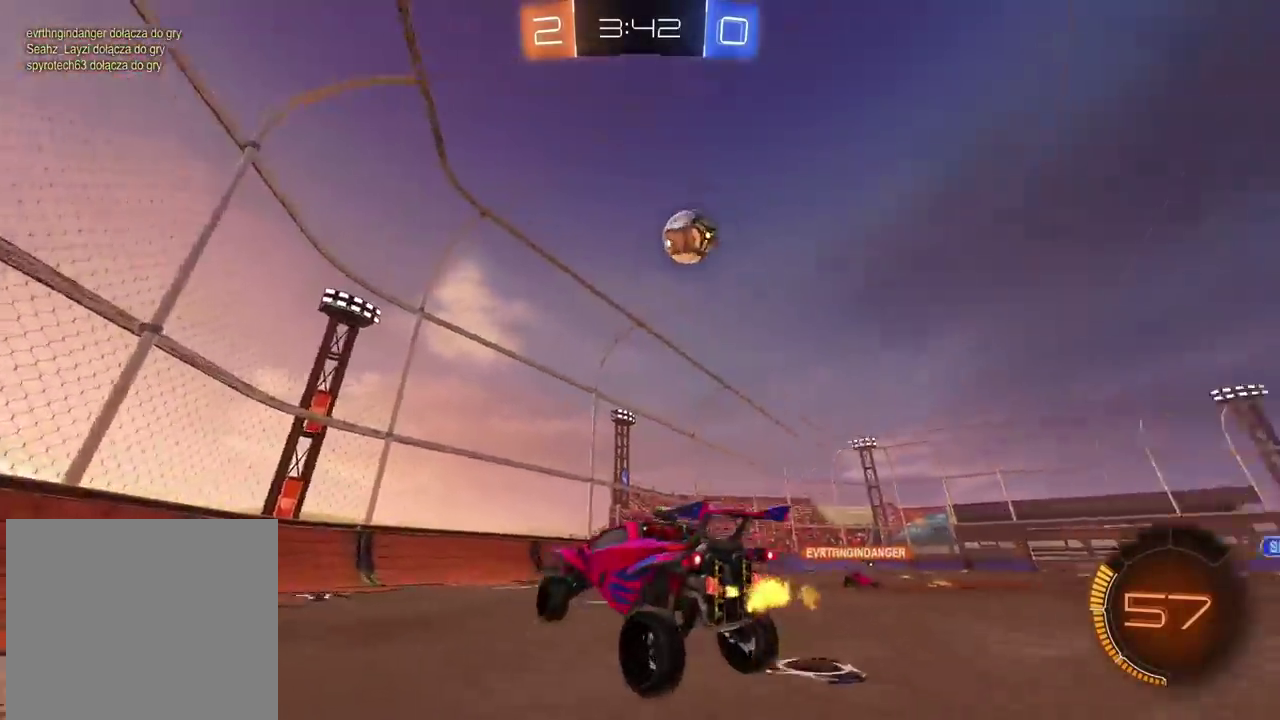
{"buttons": ["R2"], "left_stick": "center", "right_stick": "center", "events": [[50, "left_stick", "right"], [117, "left_stick", "down-right"], [183, "left_stick", "center"]]}
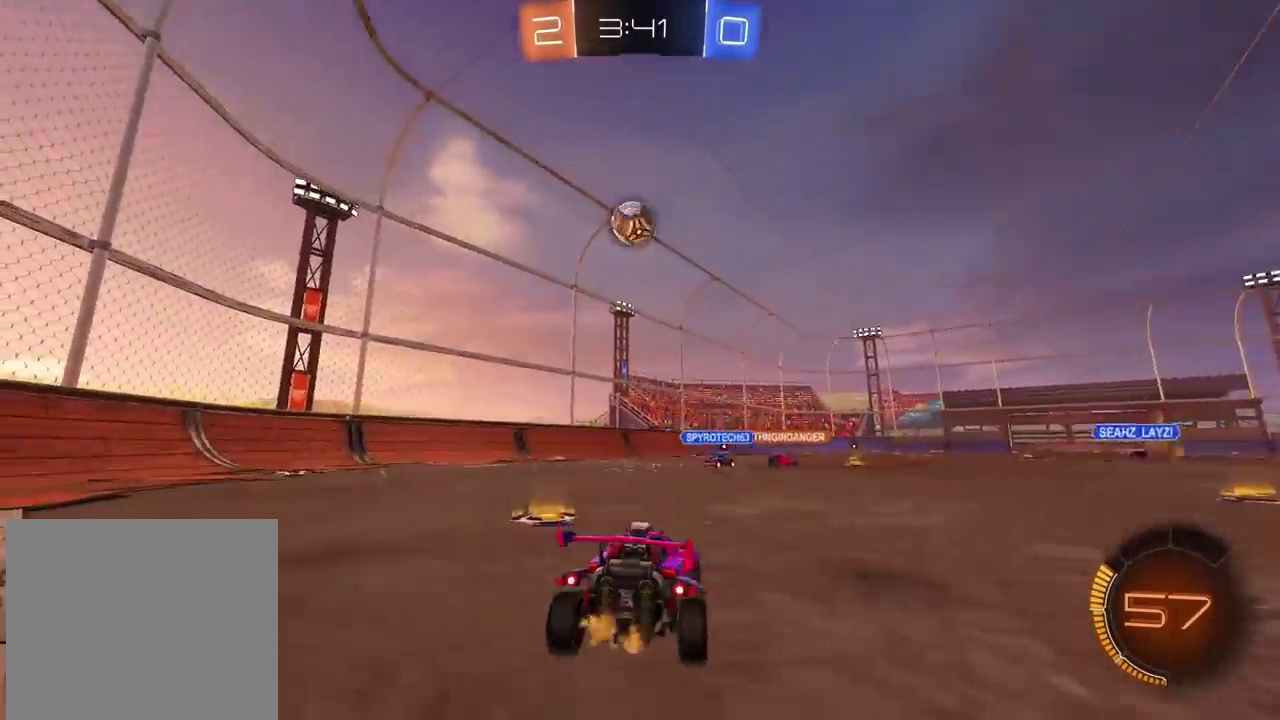
{"buttons": ["R2"], "left_stick": "center", "right_stick": "center", "events": [[33, "left_stick", "left"], [233, "left_stick", "center"]]}
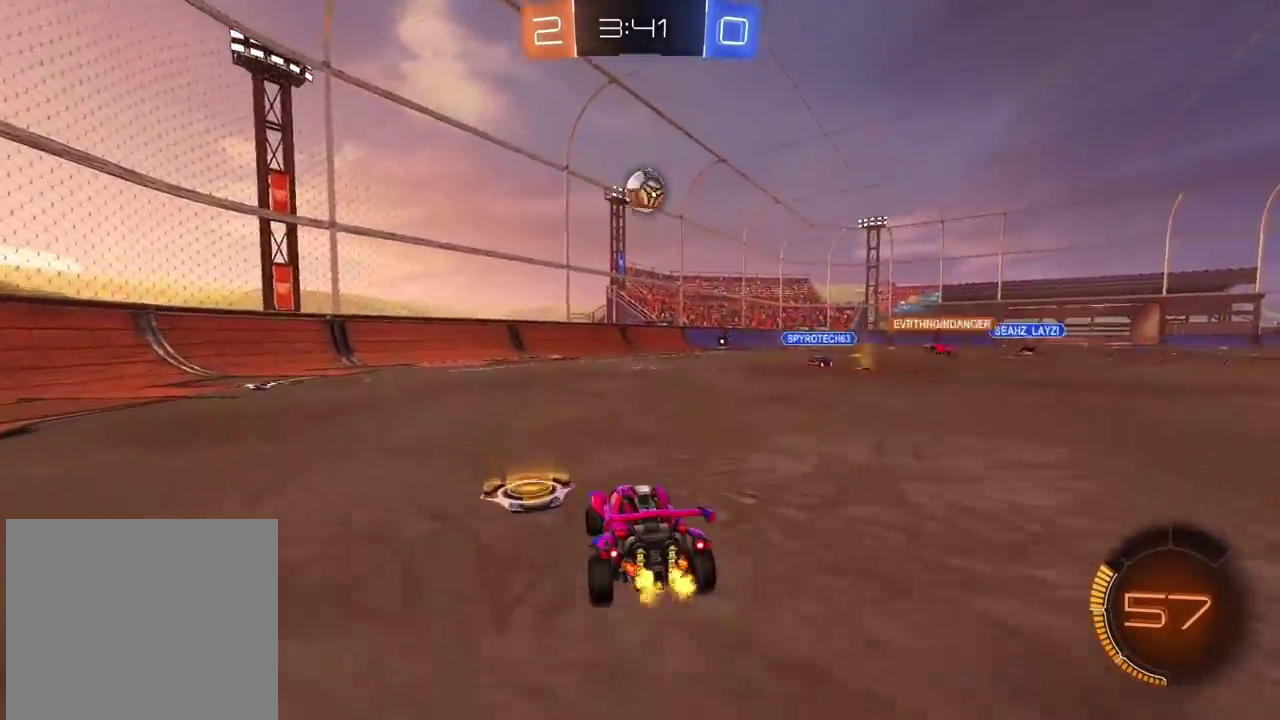
{"buttons": ["CIRCLE", "R2"], "left_stick": "center", "right_stick": "center", "events": [[367, "left_stick", "right"], [467, "left_stick", "center"], [500, "CIRCLE", "down"]]}
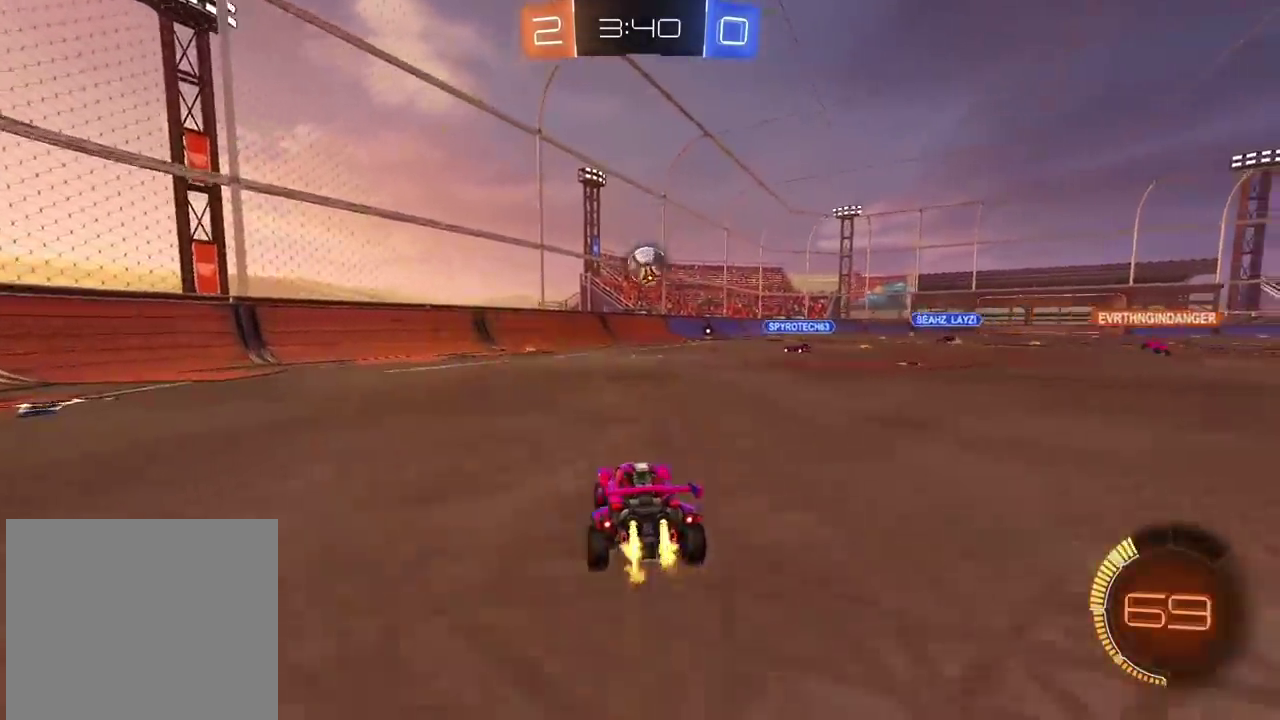
{"buttons": ["R2"], "left_stick": "up-left", "right_stick": "center", "events": [[67, "CIRCLE", "up"], [117, "left_stick", "left"], [200, "left_stick", "center"], [400, "left_stick", "left"], [450, "left_stick", "up-left"]]}
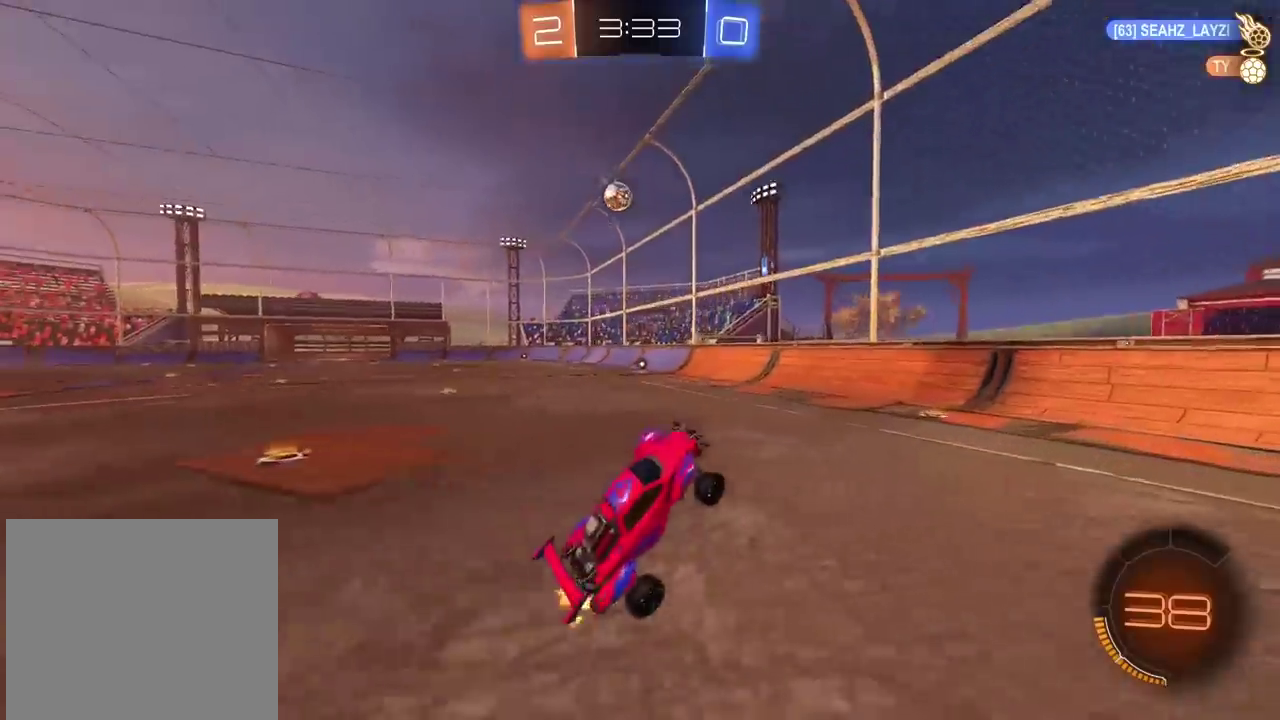
{"buttons": ["R2"], "left_stick": "center", "right_stick": "center", "events": [[50, "left_stick", "left"], [350, "left_stick", "up-left"], [450, "left_stick", "center"]]}
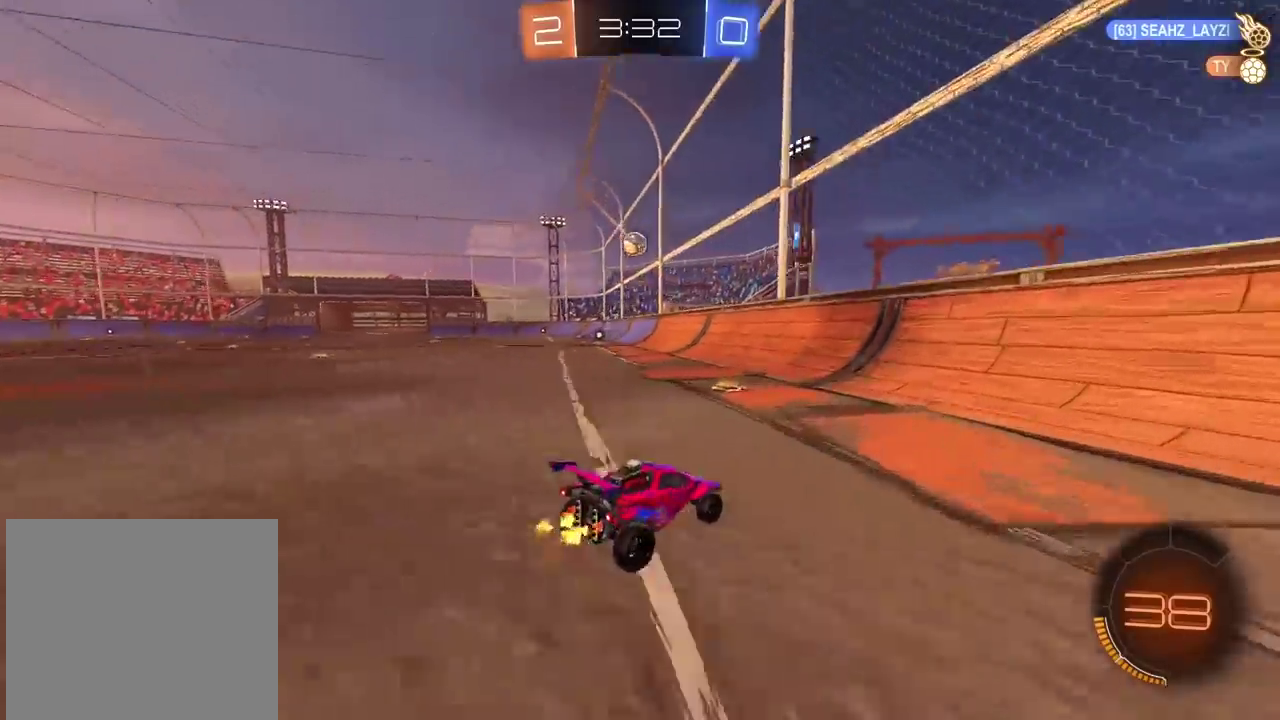
{"buttons": ["CIRCLE", "R2"], "left_stick": "left", "right_stick": "center", "events": [[117, "left_stick", "left"], [333, "CIRCLE", "down"]]}
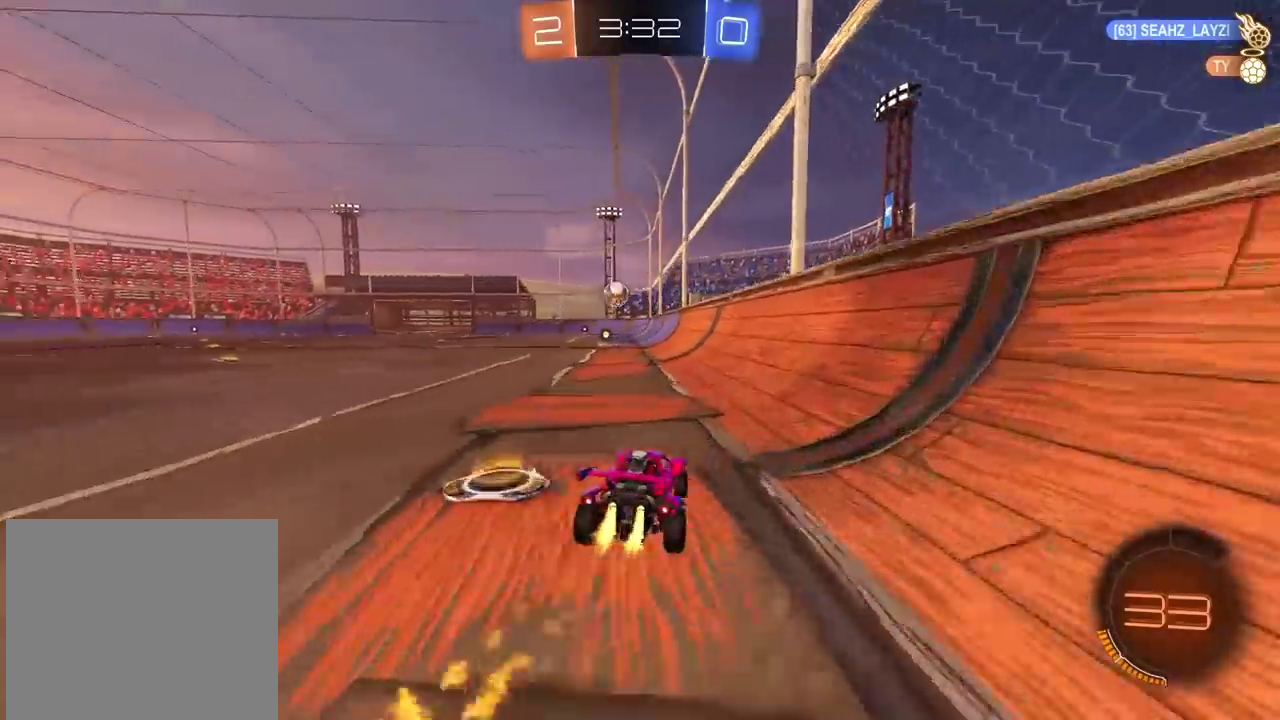
{"buttons": ["R2"], "left_stick": "center", "right_stick": "center", "events": [[267, "left_stick", "center"], [400, "CIRCLE", "up"]]}
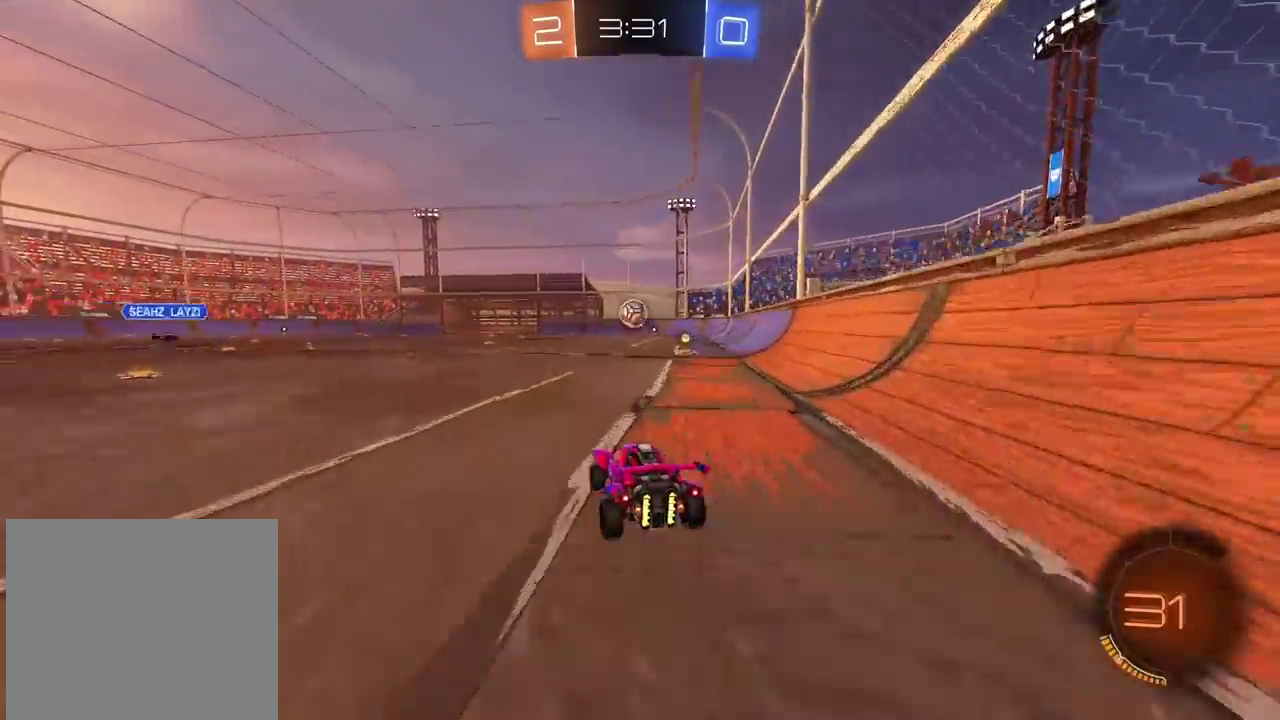
{"buttons": ["R2"], "left_stick": "center", "right_stick": "center", "events": []}